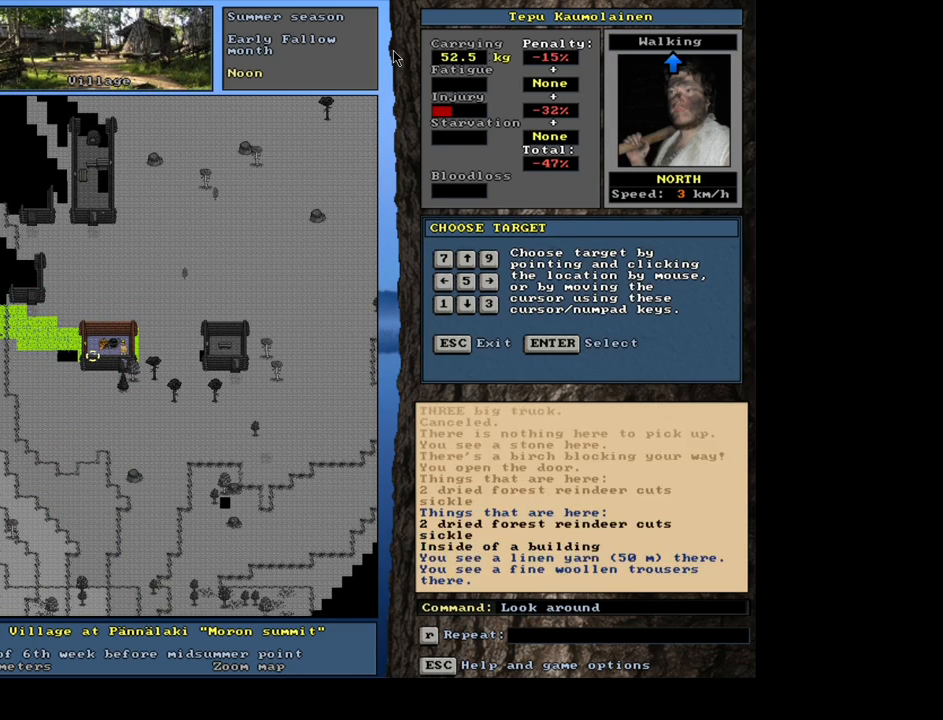
Gameplay with keyboard and mouse; each line is a JSON object with the keys and mouse buttons held at the frame after it. "events" lists presses ("down") and releases ("up") of ".", "/", "0", "1", "2", "3", "4", "5", "6", "7", "8", "9", "a", "alt_l", "alt_r", "b", "backslash", "backspace", "c", "caps_lock", "comma", "ctrl_l", "ctrl_r", "d", "down", "e", "equals", "escape", "f", "f1", "f10", "f11", "f12", "f2", "f3", "f4", "f5", "f6", "f7", "f8", "f9", "g", "h", "i", "j", "k", "l", "lbracket", "left", "m", "minus", "n", "num0", "num1", "num2", "num3", "num4", "num5", "num6", "num7", "num8", "num9", "o", "p", "q", "quote", "r", "rbracket", "return", "right", "s", "semicolon", "shift_l", "shift_r", "space", "super", "t", "tab", "tilde", "u", "up", "v", "w", "x", "y", "z", "mouse_left", "mouse_wheel" and "mouse_right" between this image and that frame as [ms after this image, input, new state], when the widget could be followed in between. "mouse_left", "mouse_wheel", "mouse_right" = the "left", "wheel", "right" buttons of the "mouse" list. No other keys are recorded. "wheel" means that the mouse wheel is clicked or scrolled. Mouse movement is not recorded. Not read: other_keys.
{"keys": ["num8"], "mouse": [], "events": [[417, "num8", "down"]]}
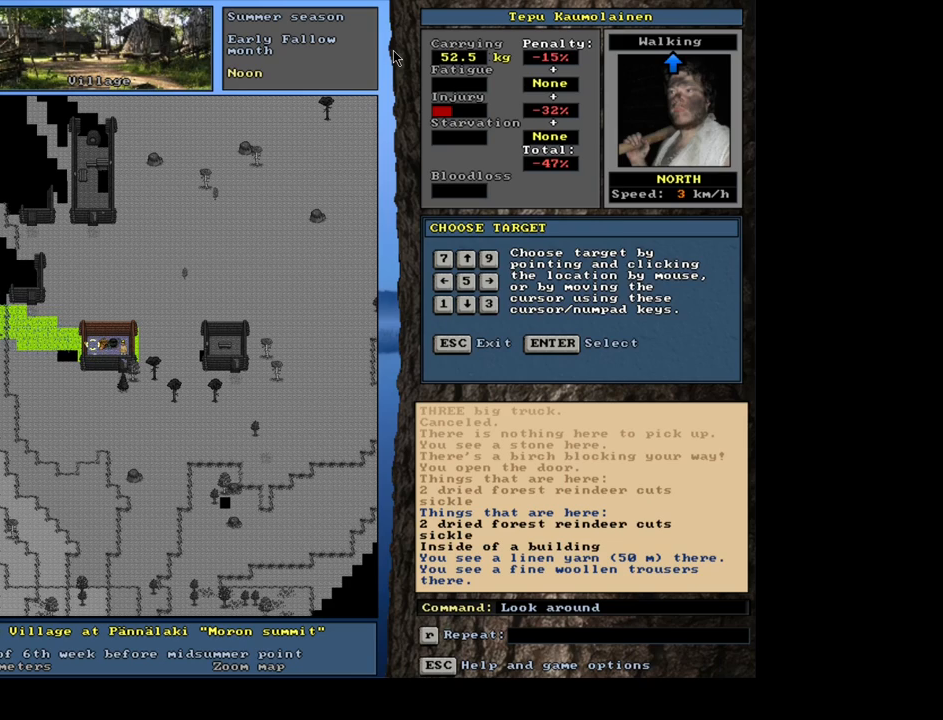
{"keys": [], "mouse": [], "events": [[50, "num8", "up"]]}
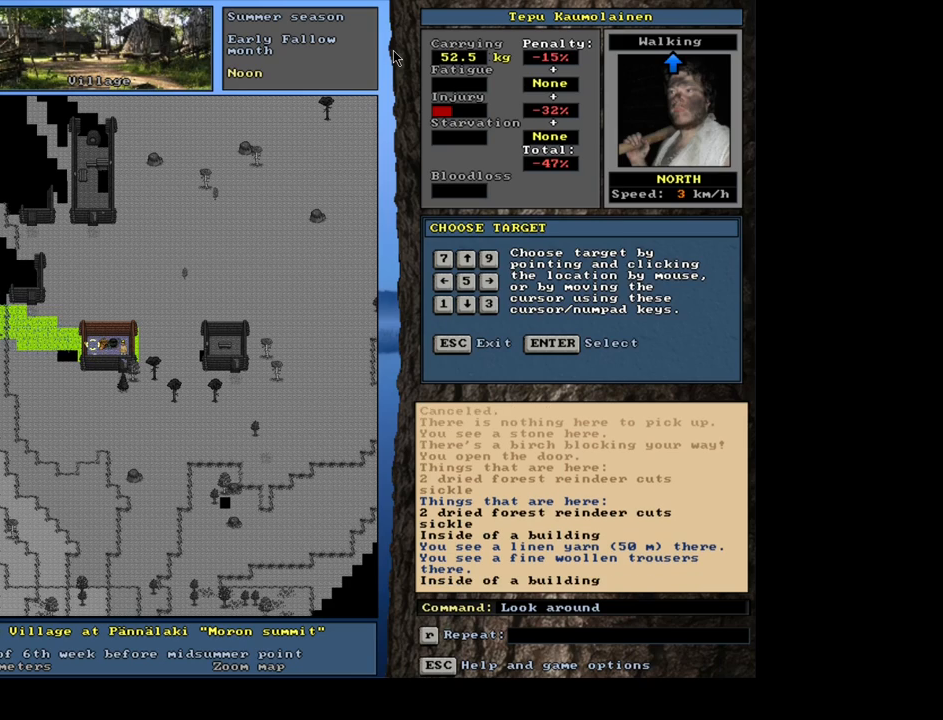
{"keys": [], "mouse": [], "events": []}
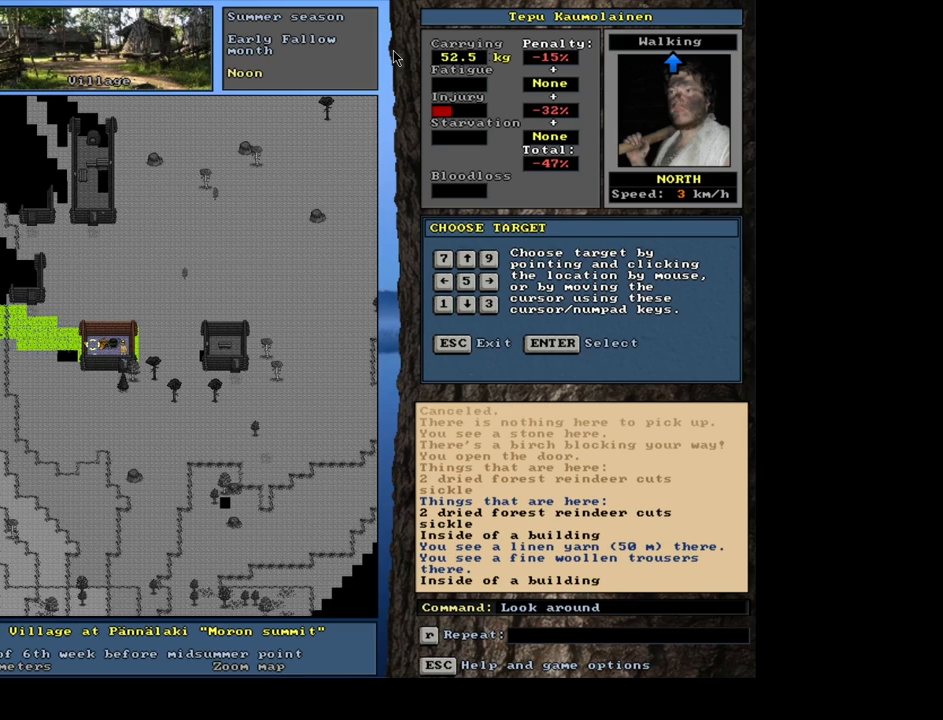
{"keys": [], "mouse": [], "events": []}
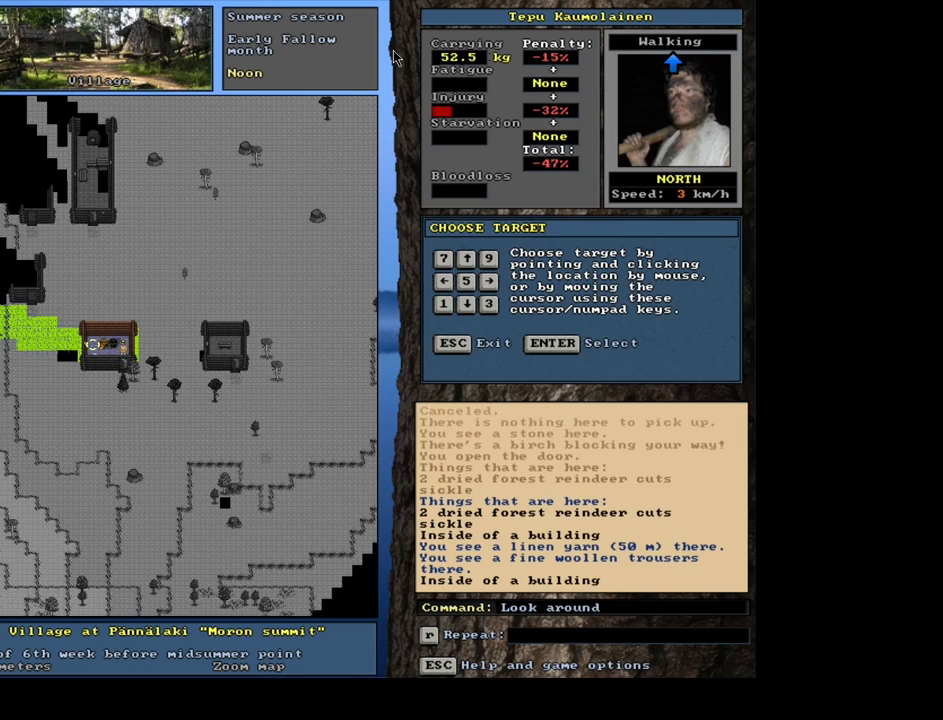
{"keys": [], "mouse": [], "events": [[67, "num6", "down"], [150, "num6", "up"]]}
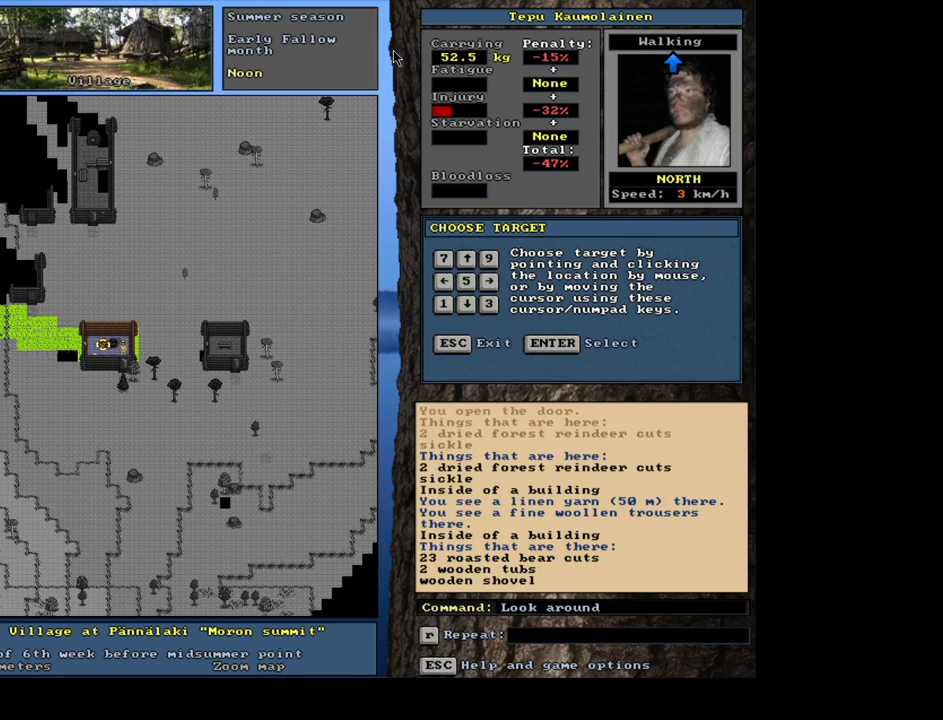
{"keys": [], "mouse": [], "events": []}
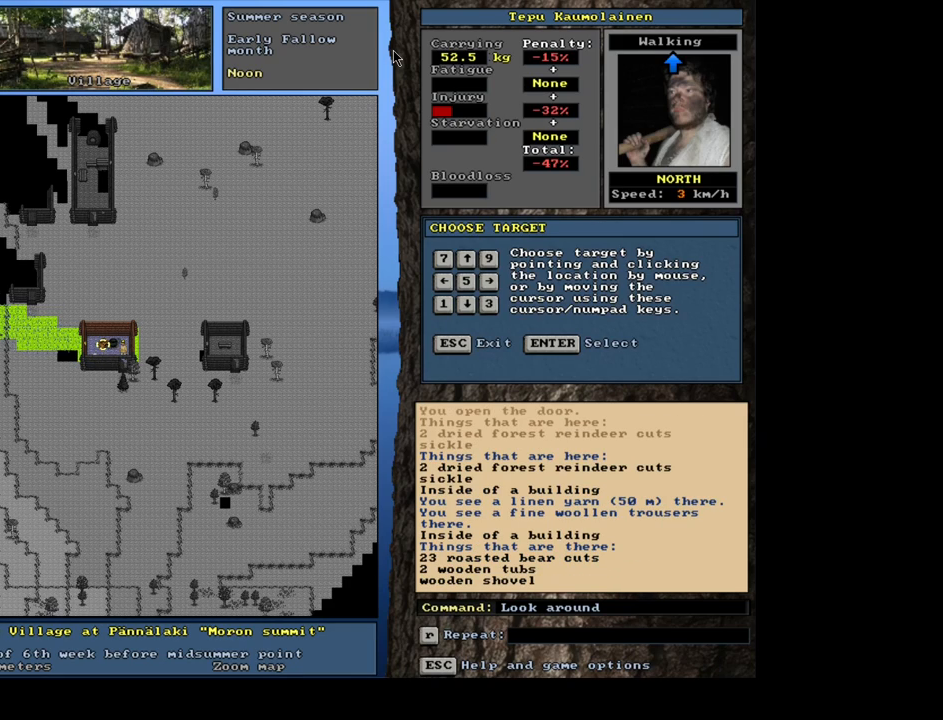
{"keys": [], "mouse": [], "events": []}
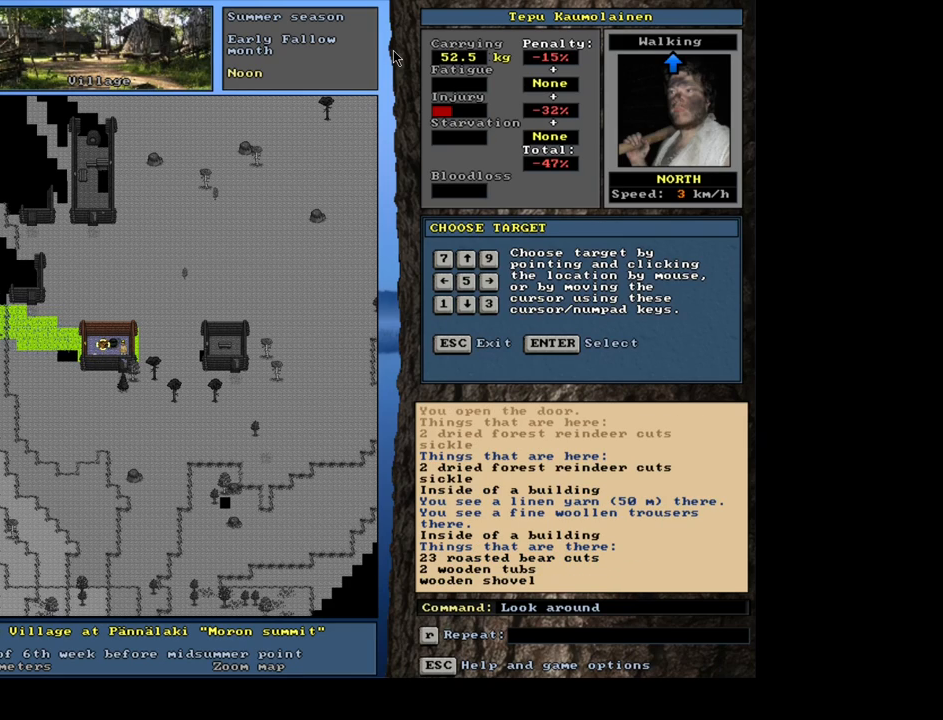
{"keys": [], "mouse": [], "events": []}
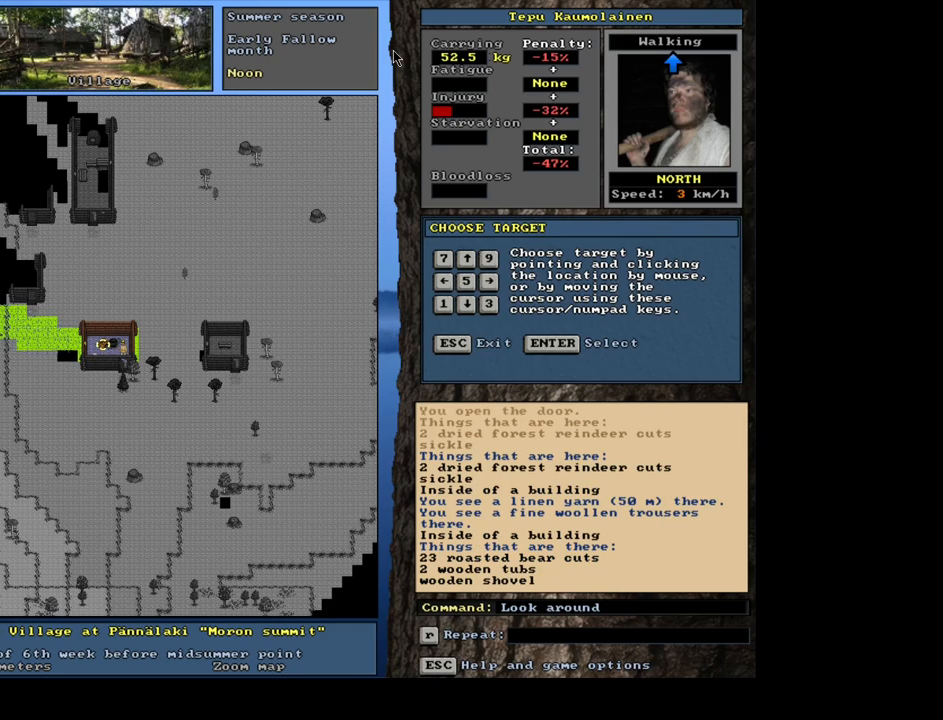
{"keys": [], "mouse": [], "events": []}
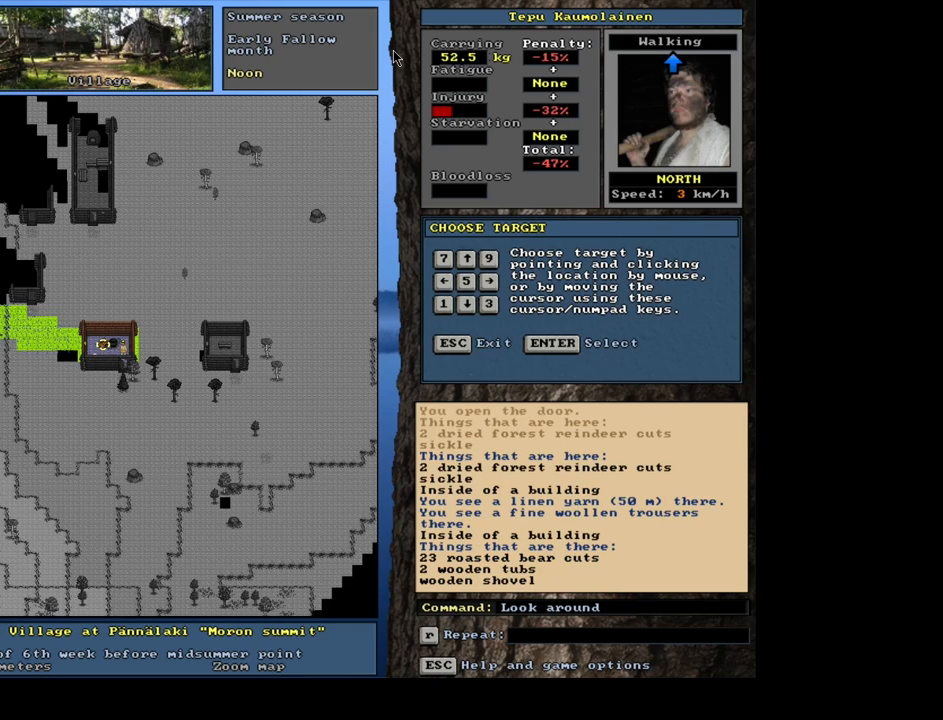
{"keys": [], "mouse": [], "events": []}
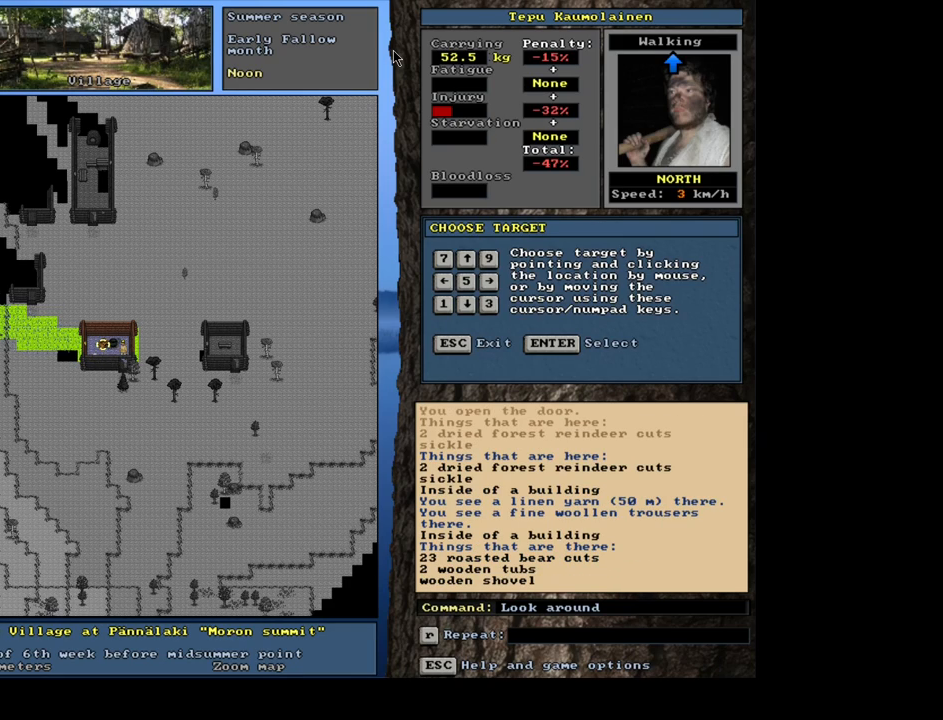
{"keys": [], "mouse": [], "events": []}
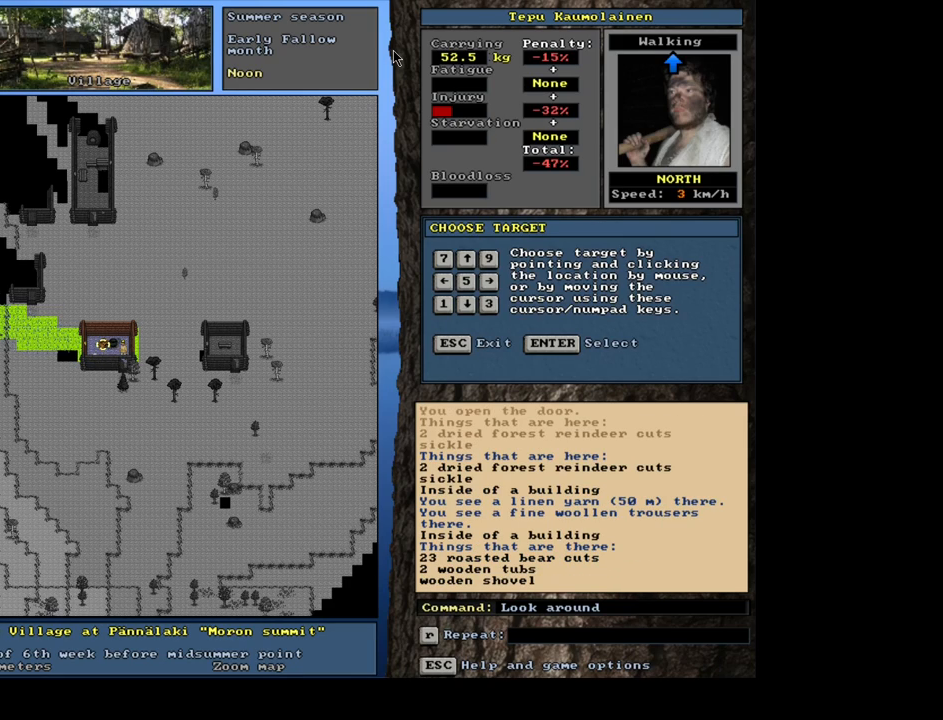
{"keys": [], "mouse": [], "events": []}
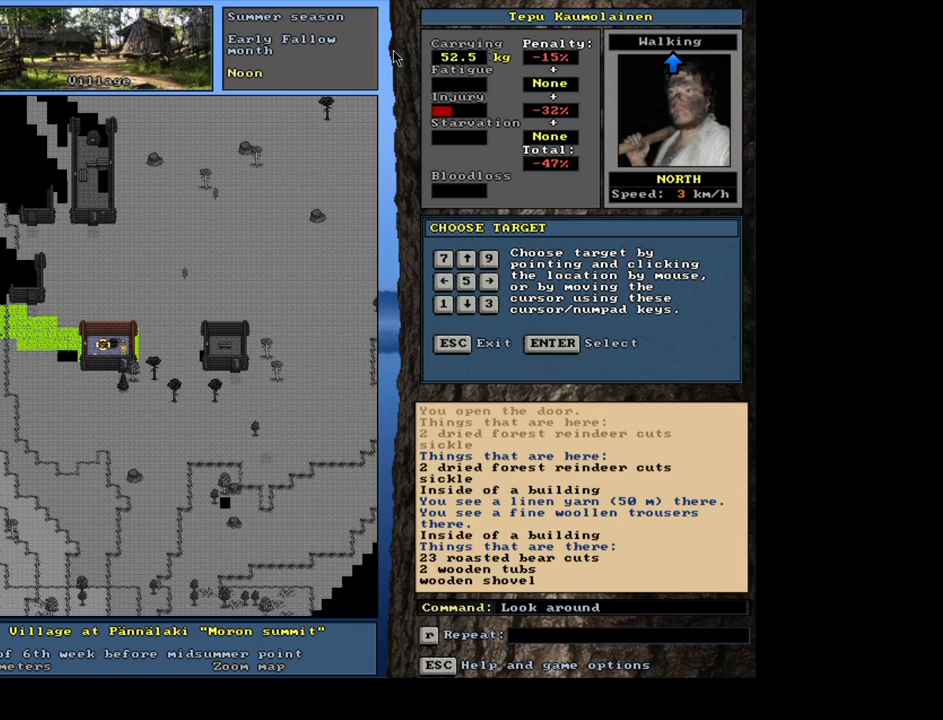
{"keys": [], "mouse": [], "events": []}
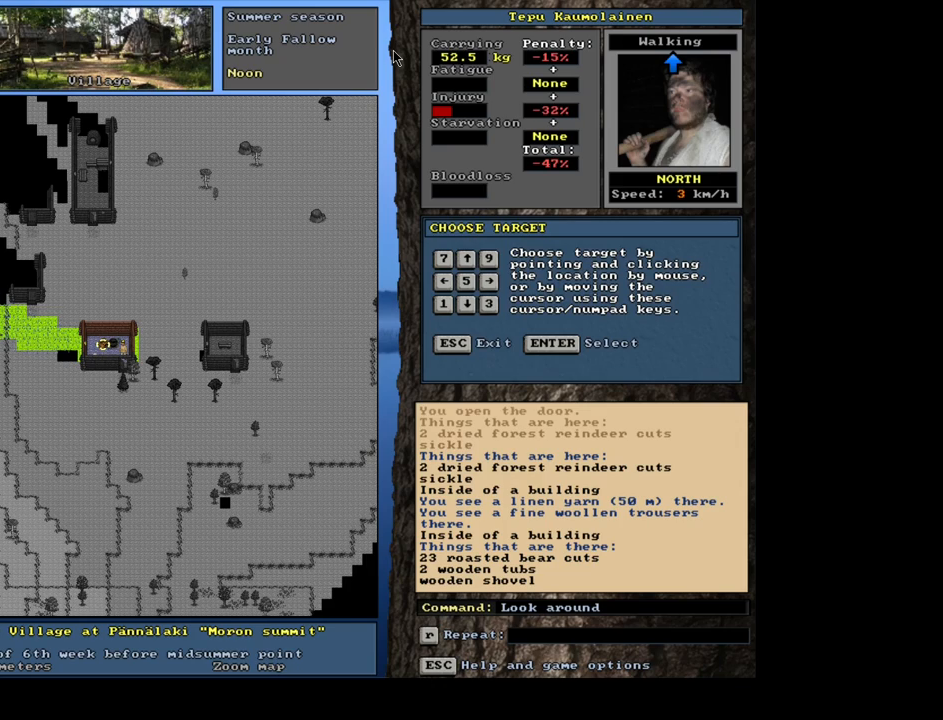
{"keys": [], "mouse": [], "events": []}
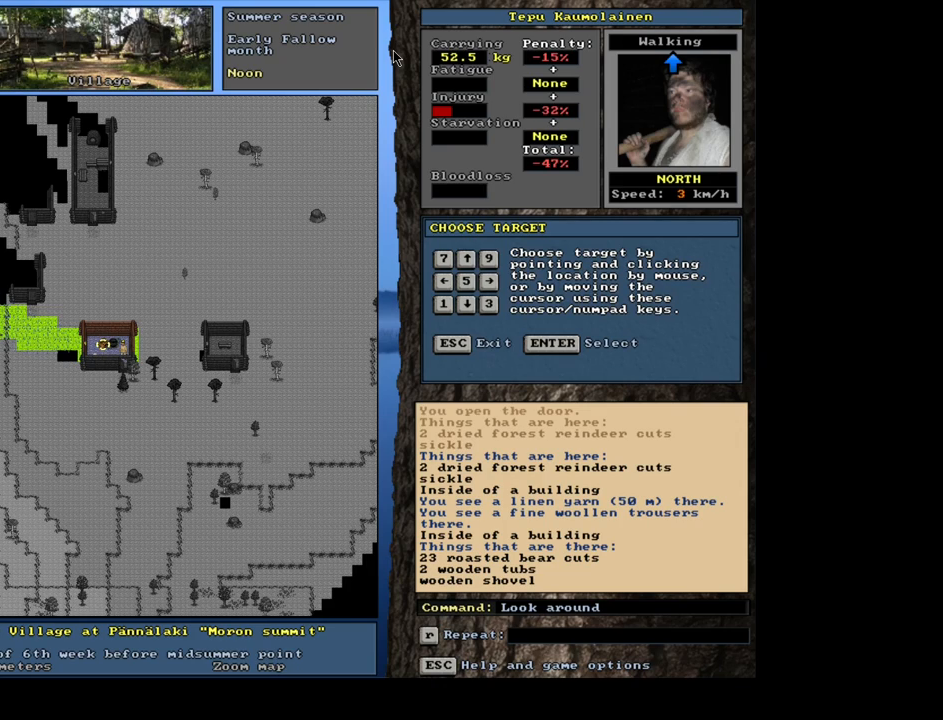
{"keys": [], "mouse": [], "events": [[367, "num6", "down"], [433, "num6", "up"]]}
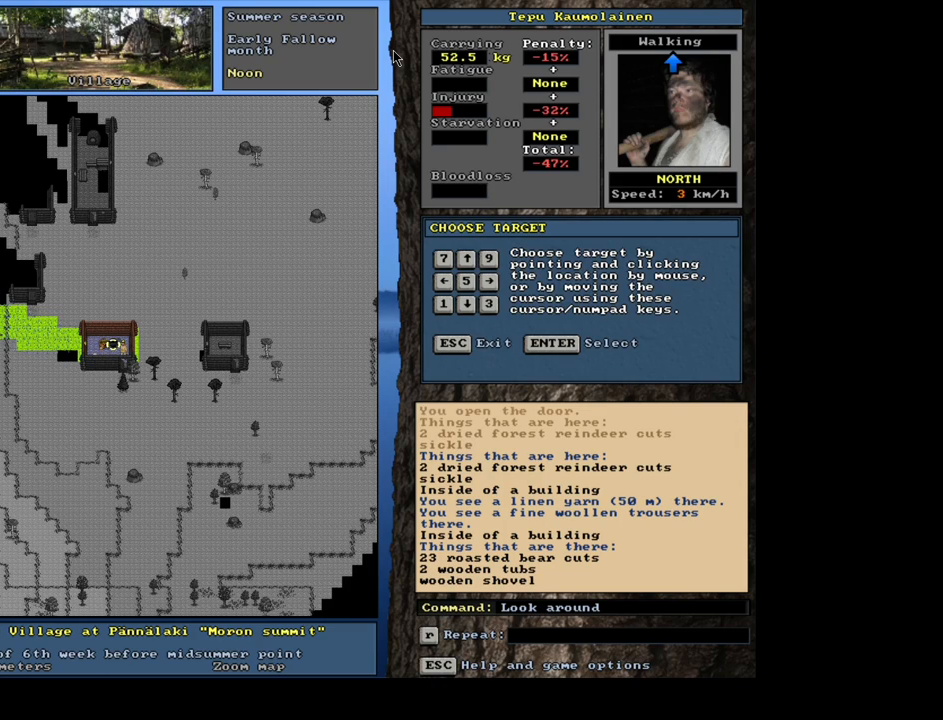
{"keys": [], "mouse": [], "events": []}
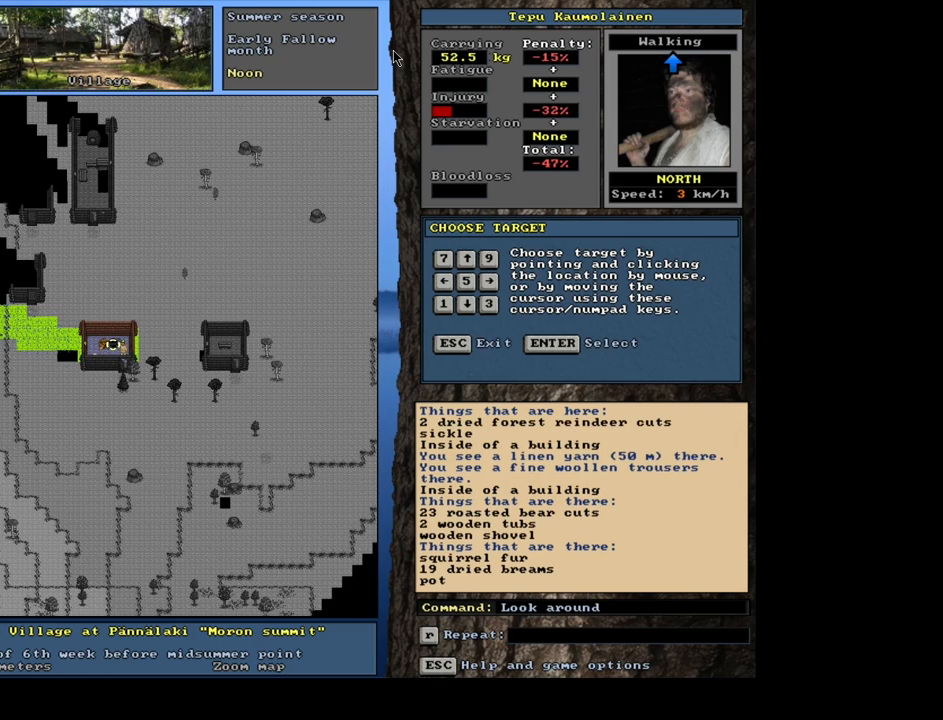
{"keys": [], "mouse": [], "events": []}
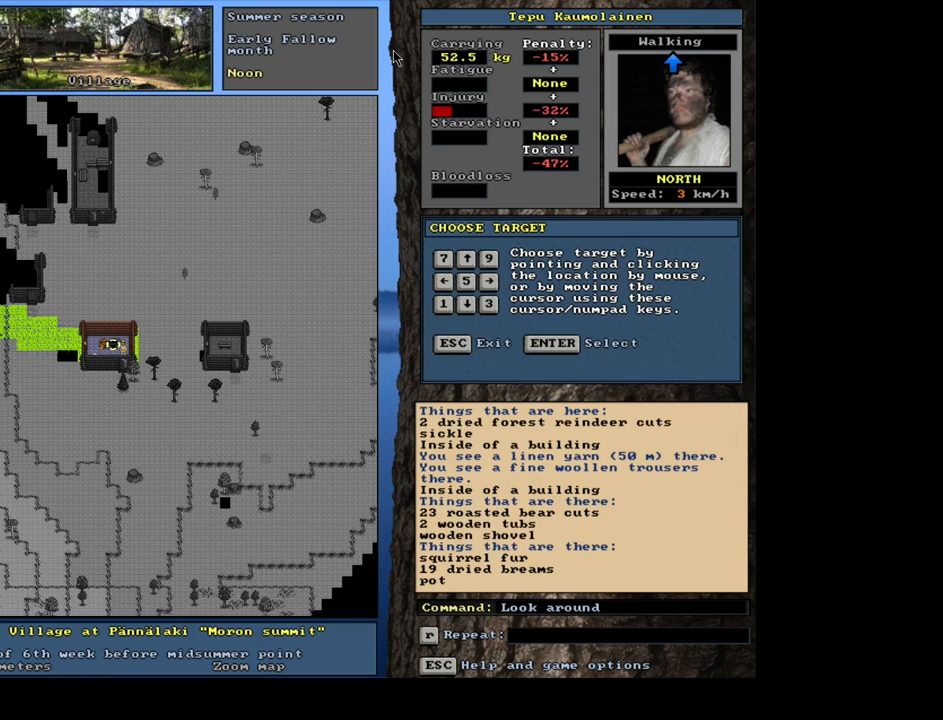
{"keys": [], "mouse": [], "events": []}
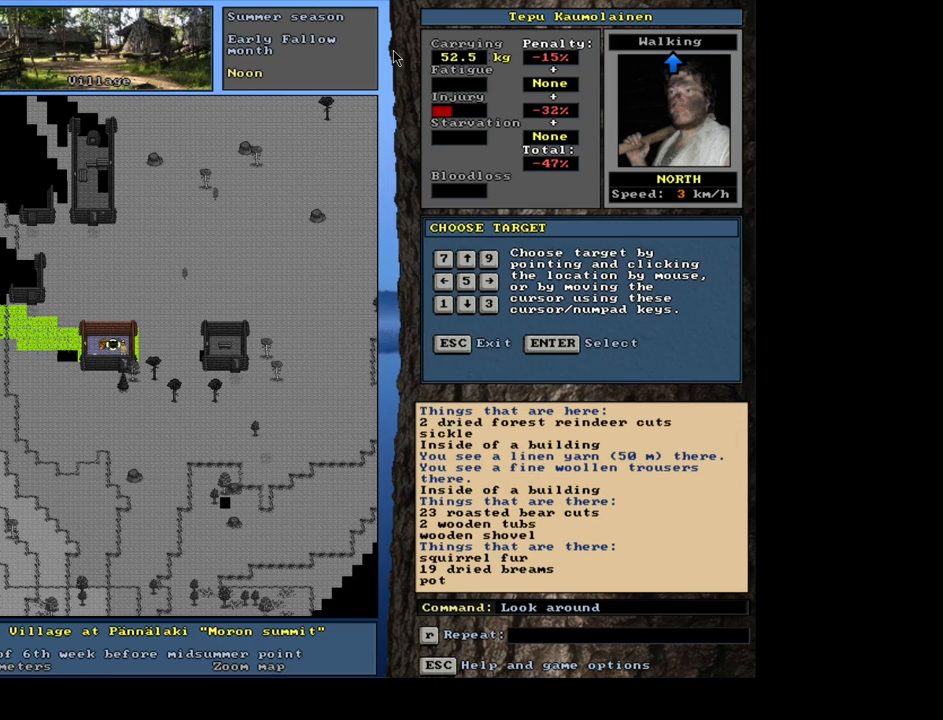
{"keys": [], "mouse": [], "events": []}
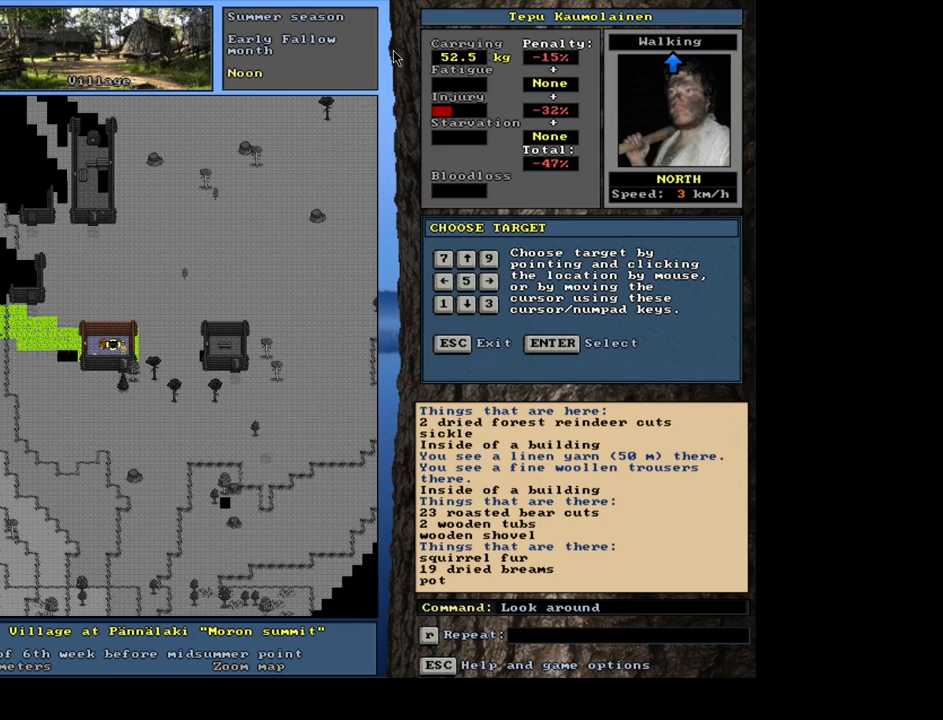
{"keys": [], "mouse": [], "events": [[33, "num6", "down"], [167, "num6", "up"]]}
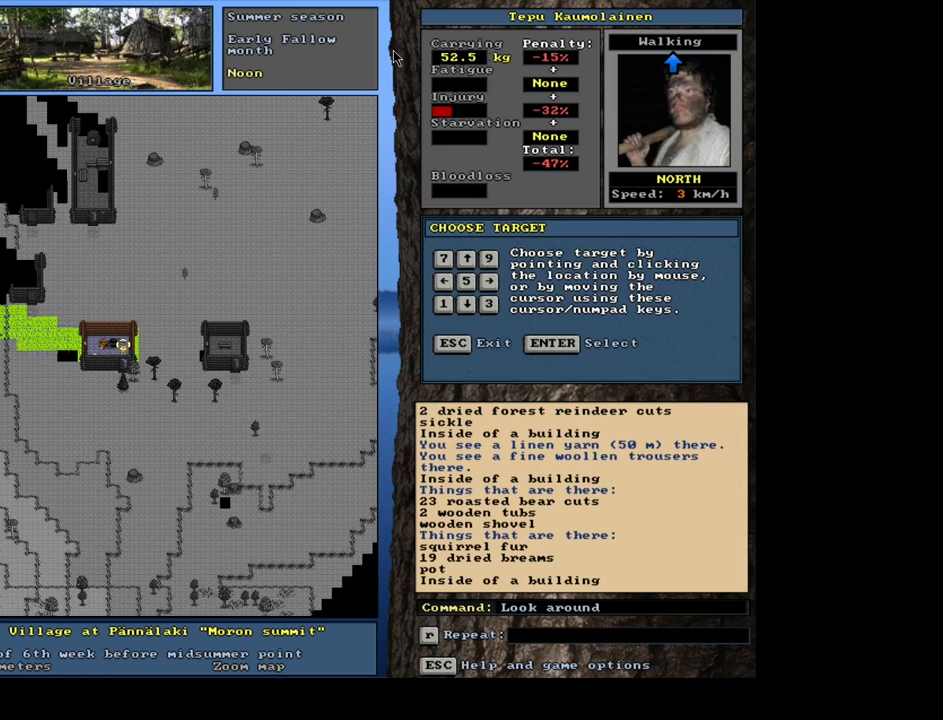
{"keys": [], "mouse": [], "events": []}
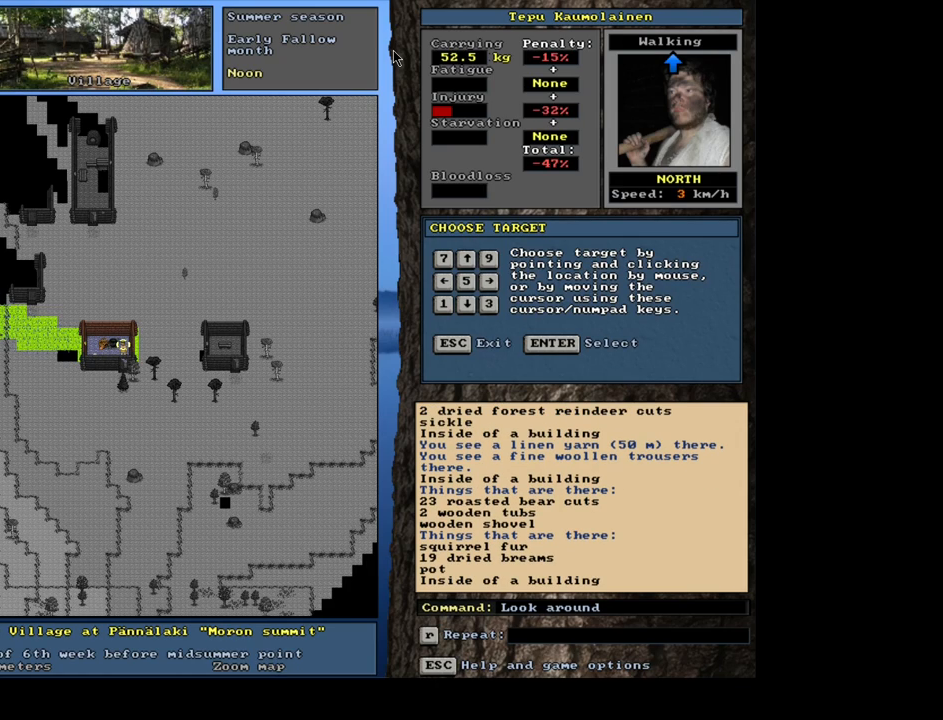
{"keys": [], "mouse": [], "events": []}
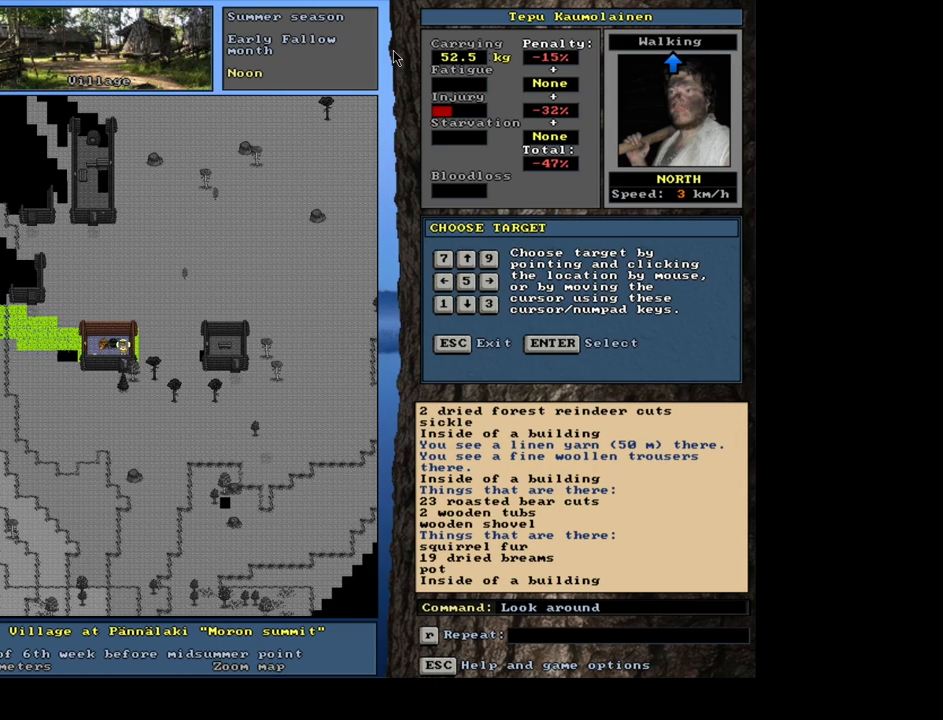
{"keys": [], "mouse": [], "events": [[317, "escape", "down"], [433, "escape", "up"]]}
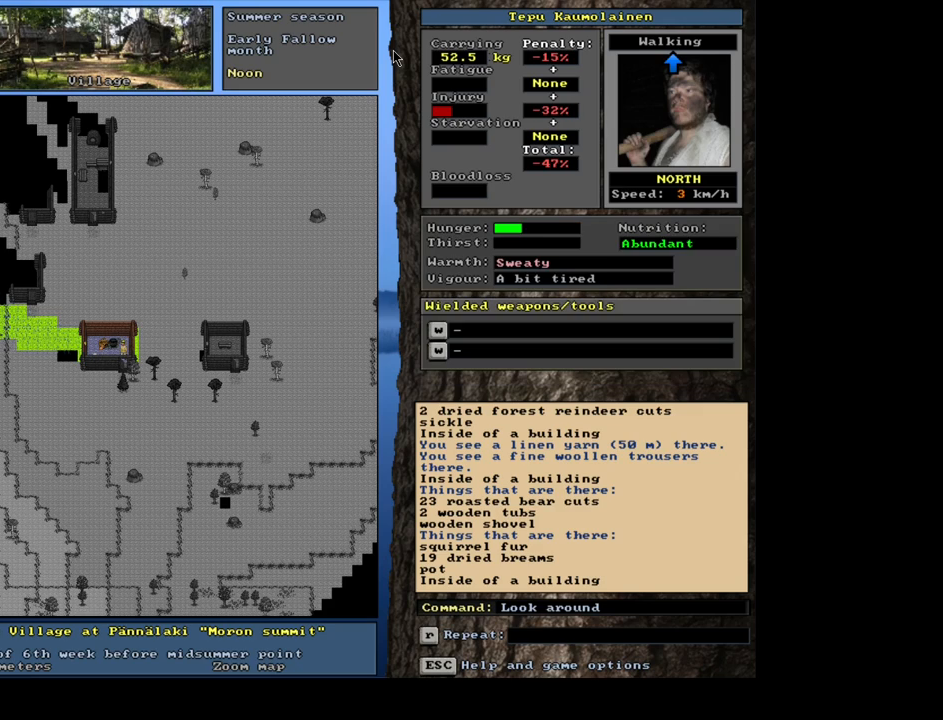
{"keys": [], "mouse": [], "events": []}